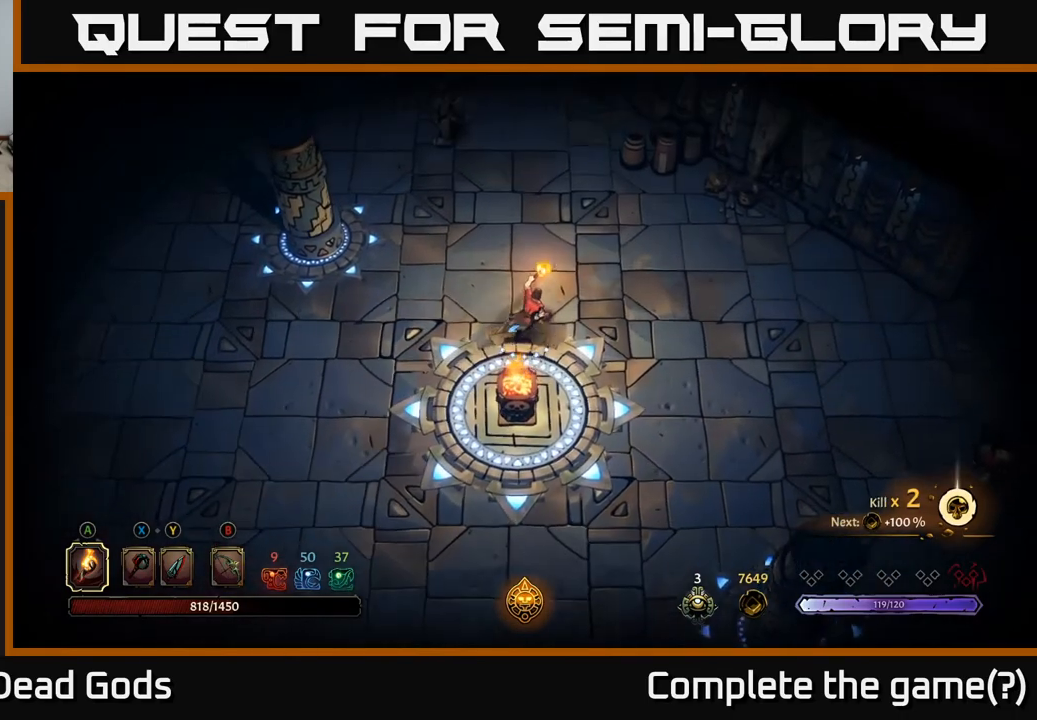
Gameplay with a controller (Xbox layout); each line is a JSON object with the inputs held at the frame after it. "events" lists button and stick changes between this image and that frame as [ms after this image, input, new state], when the widget could be followed in between.
{"buttons": [], "left_stick": "up", "right_stick": "center", "events": [[350, "left_stick", "up"]]}
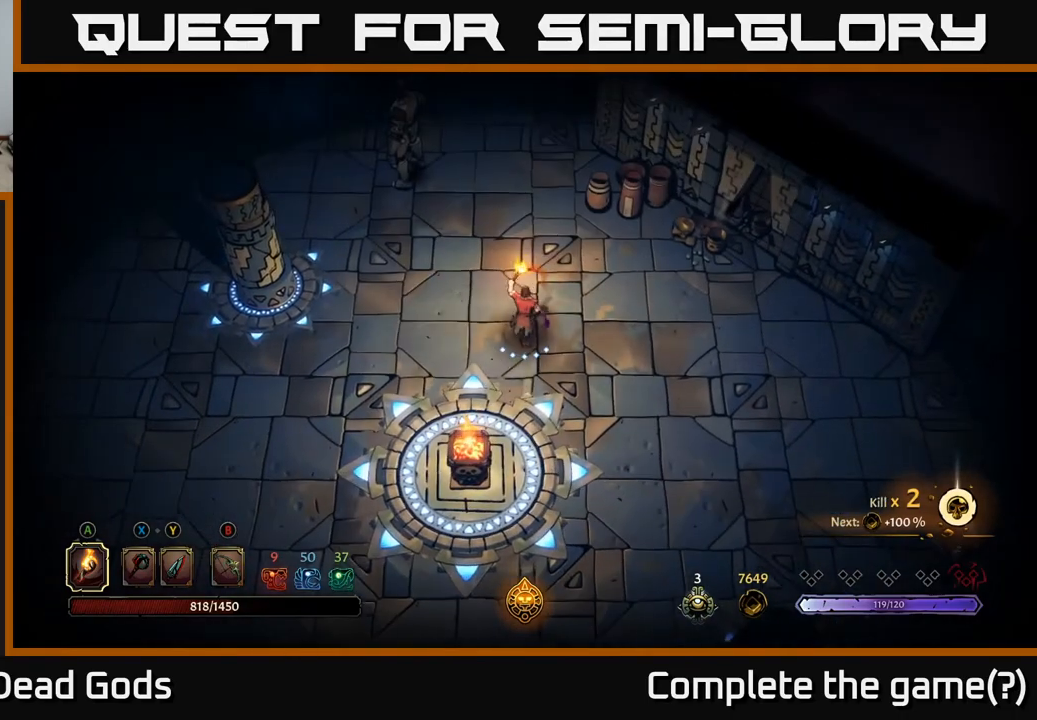
{"buttons": [], "left_stick": "up-left", "right_stick": "center", "events": [[17, "left_stick", "center"], [367, "left_stick", "up-left"], [400, "Y", "down"], [467, "Y", "up"]]}
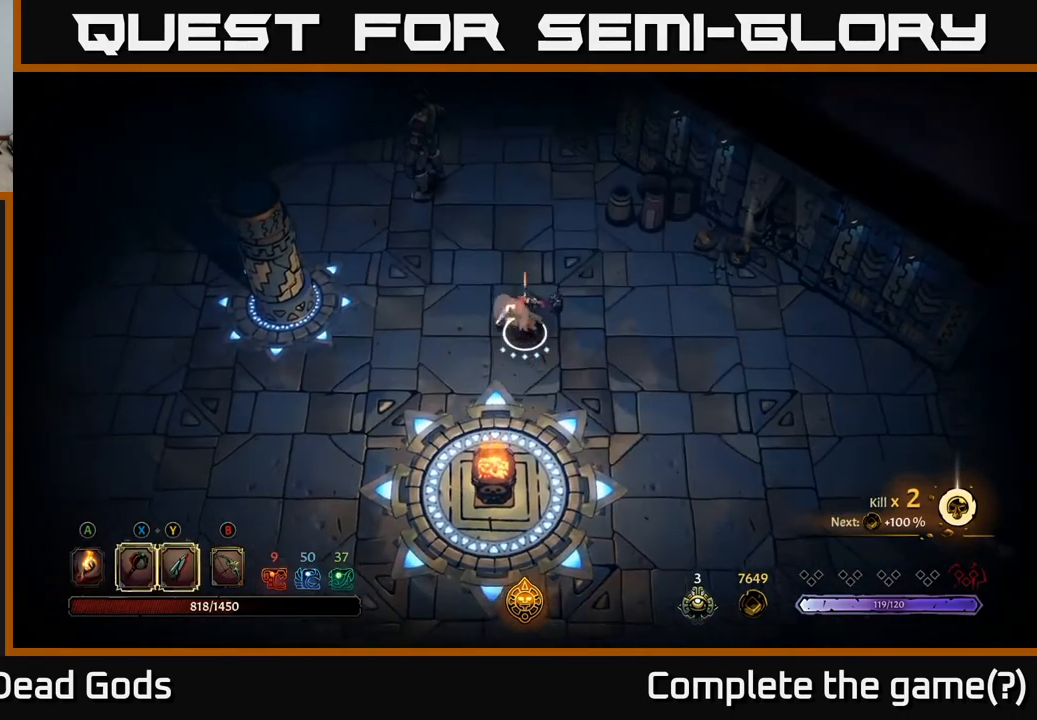
{"buttons": ["Y"], "left_stick": "up", "right_stick": "center", "events": [[17, "left_stick", "up"], [383, "Y", "down"]]}
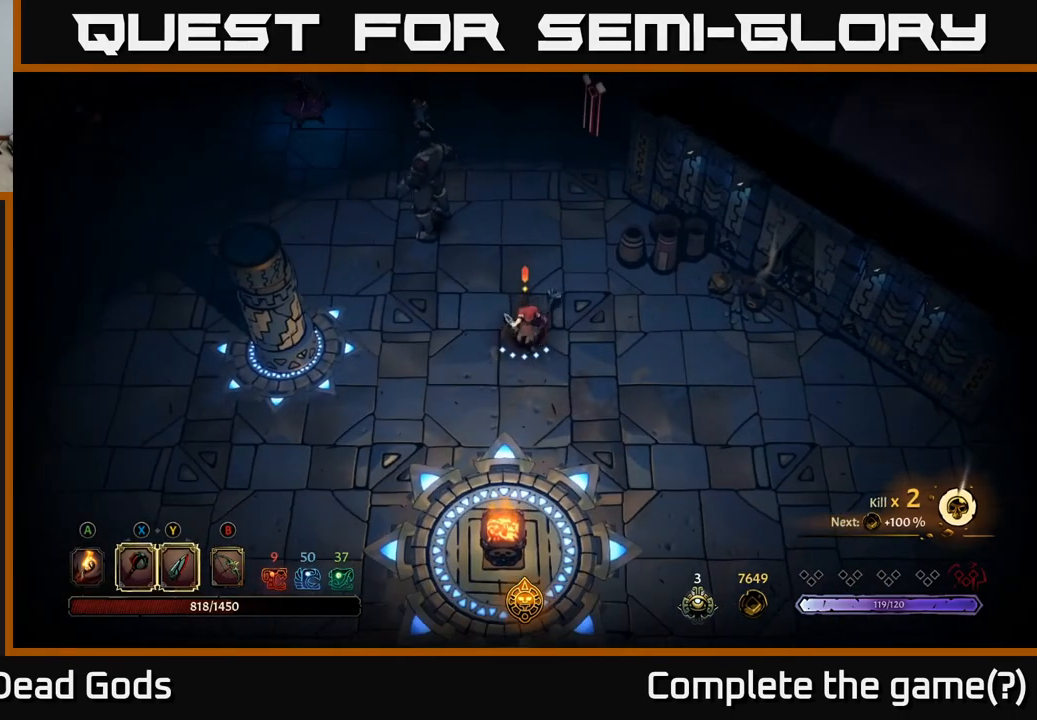
{"buttons": [], "left_stick": "up", "right_stick": "center", "events": [[283, "Y", "up"]]}
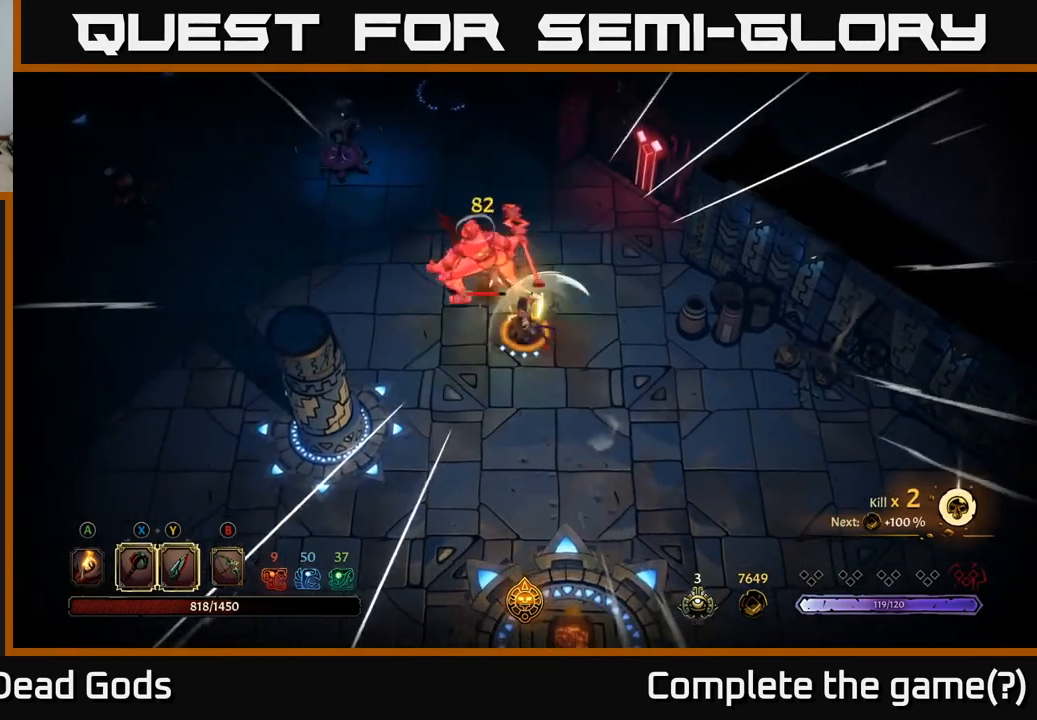
{"buttons": [], "left_stick": "center", "right_stick": "center", "events": [[50, "left_stick", "center"]]}
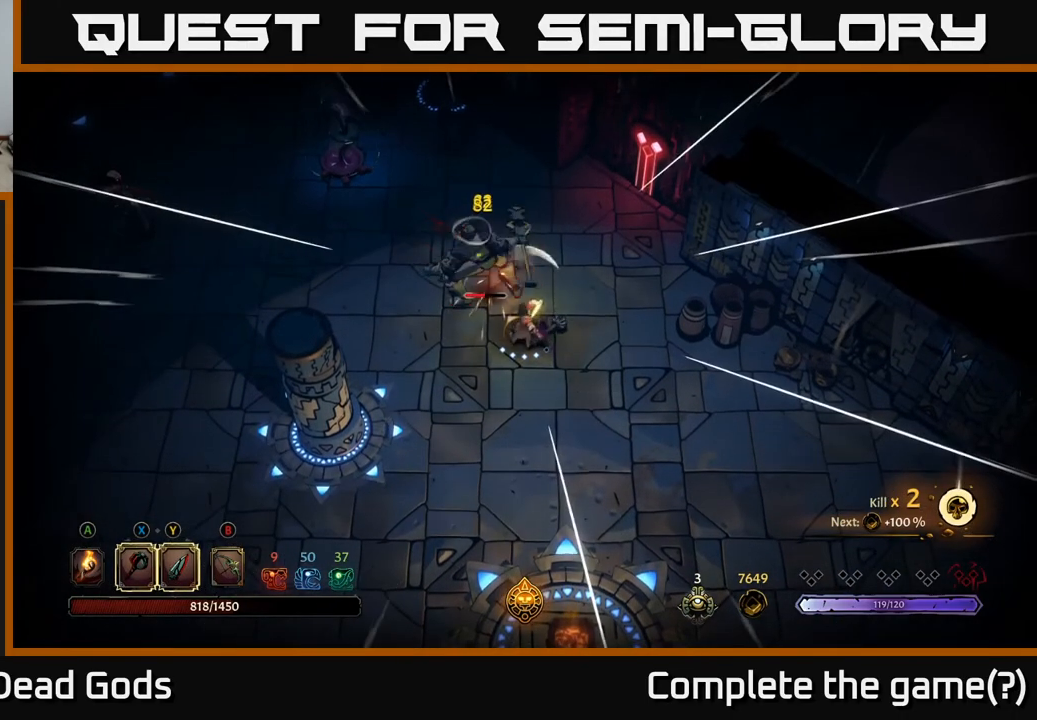
{"buttons": [], "left_stick": "up-left", "right_stick": "center", "events": [[83, "left_stick", "up"], [133, "left_stick", "up-left"], [167, "Y", "down"], [317, "Y", "up"]]}
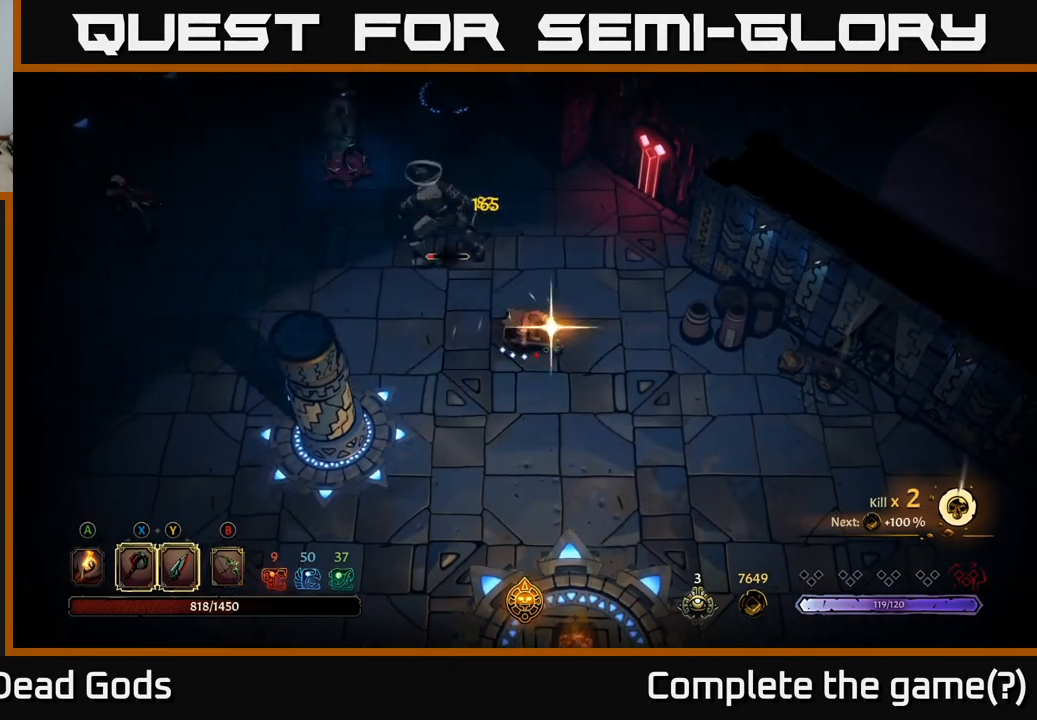
{"buttons": [], "left_stick": "center", "right_stick": "center", "events": [[150, "left_stick", "center"]]}
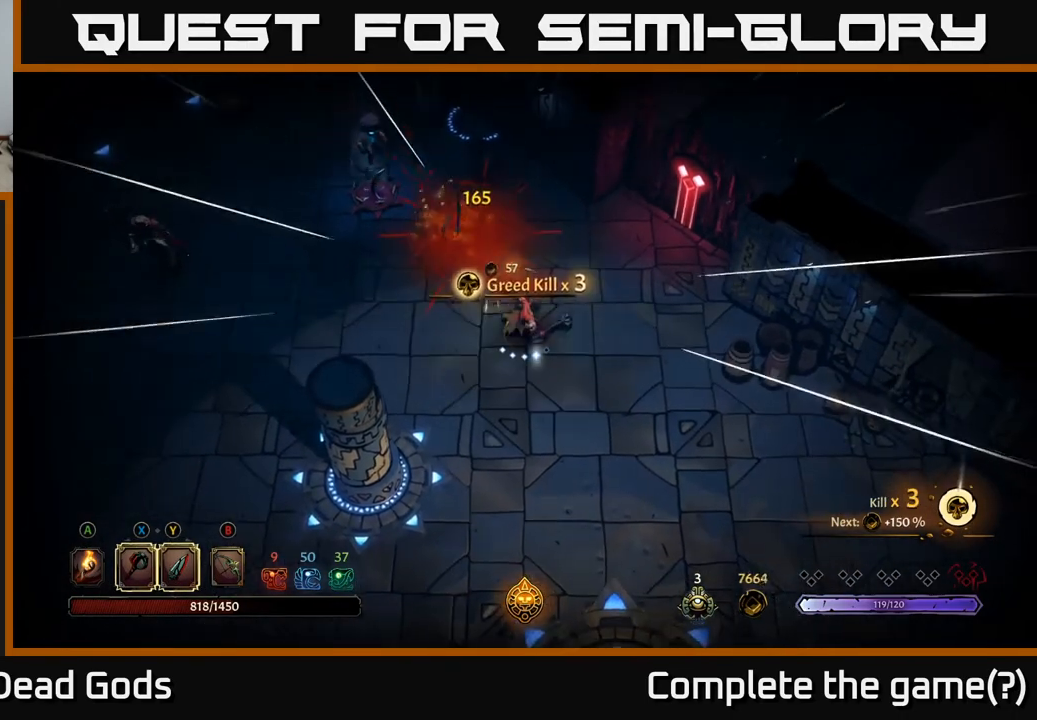
{"buttons": [], "left_stick": "up-left", "right_stick": "center", "events": [[83, "left_stick", "up-left"]]}
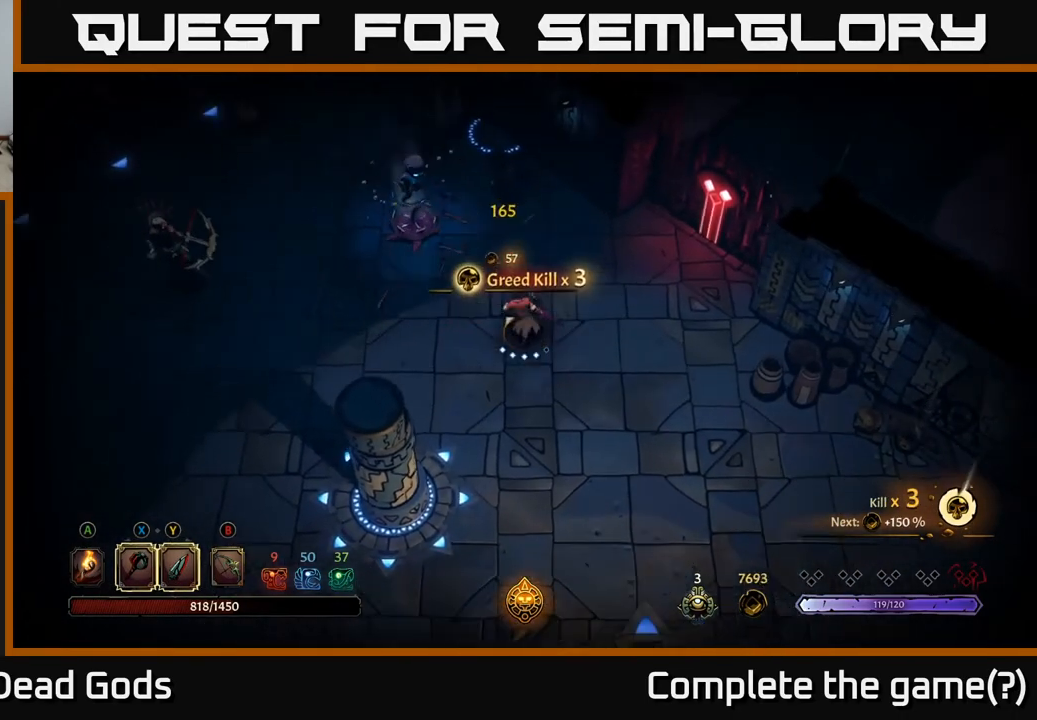
{"buttons": [], "left_stick": "down-right", "right_stick": "center", "events": [[33, "left_stick", "center"], [100, "left_stick", "down-right"]]}
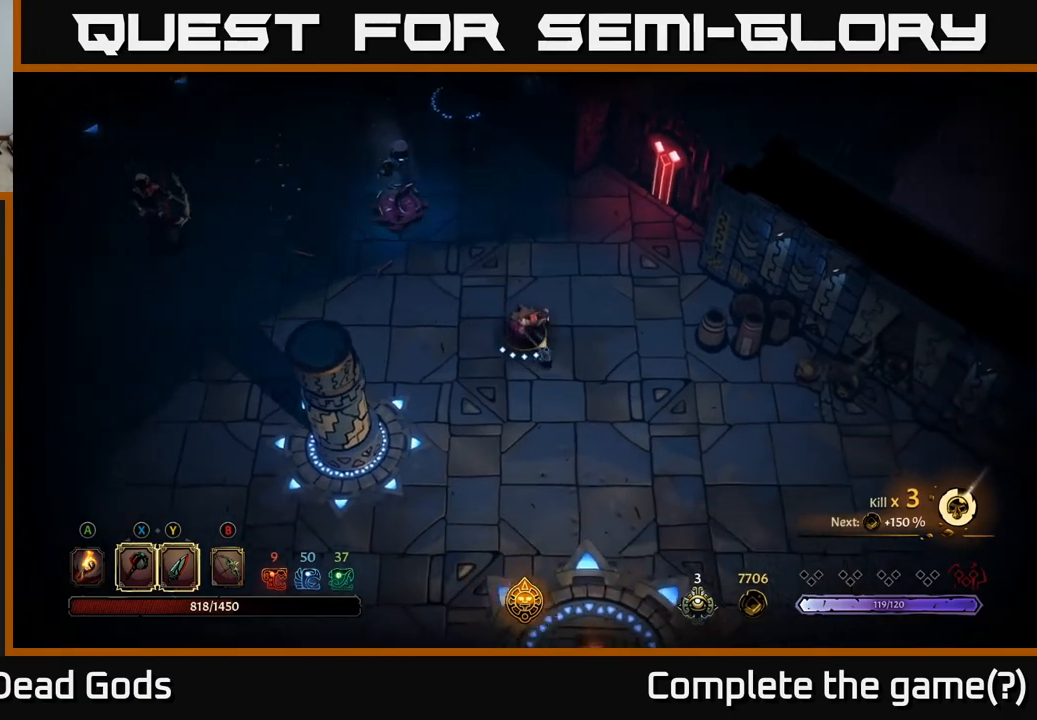
{"buttons": ["B"], "left_stick": "up-left", "right_stick": "center", "events": [[250, "B", "down"], [400, "left_stick", "up-left"]]}
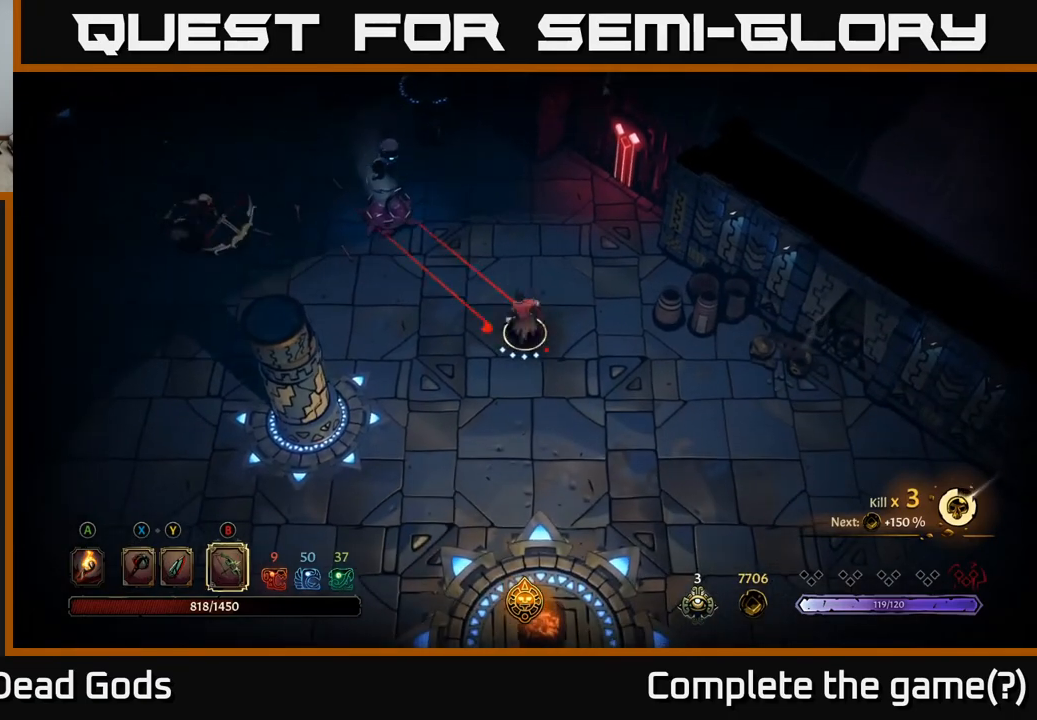
{"buttons": ["B"], "left_stick": "up-left", "right_stick": "center", "events": []}
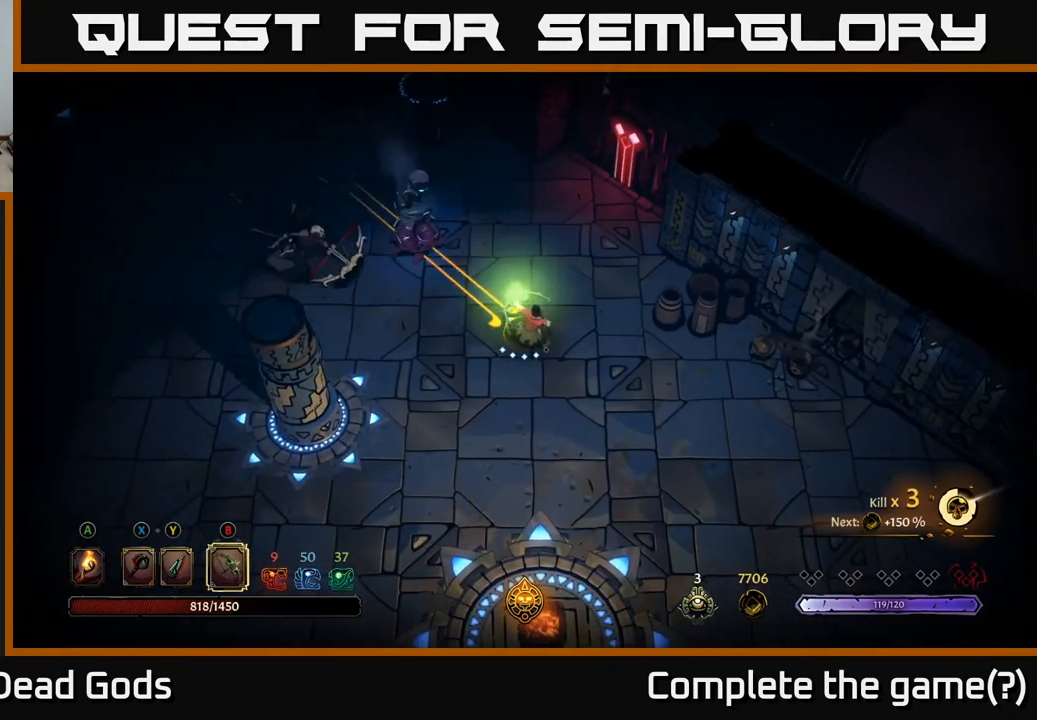
{"buttons": ["Y"], "left_stick": "up-left", "right_stick": "center", "events": [[233, "B", "up"], [500, "Y", "down"]]}
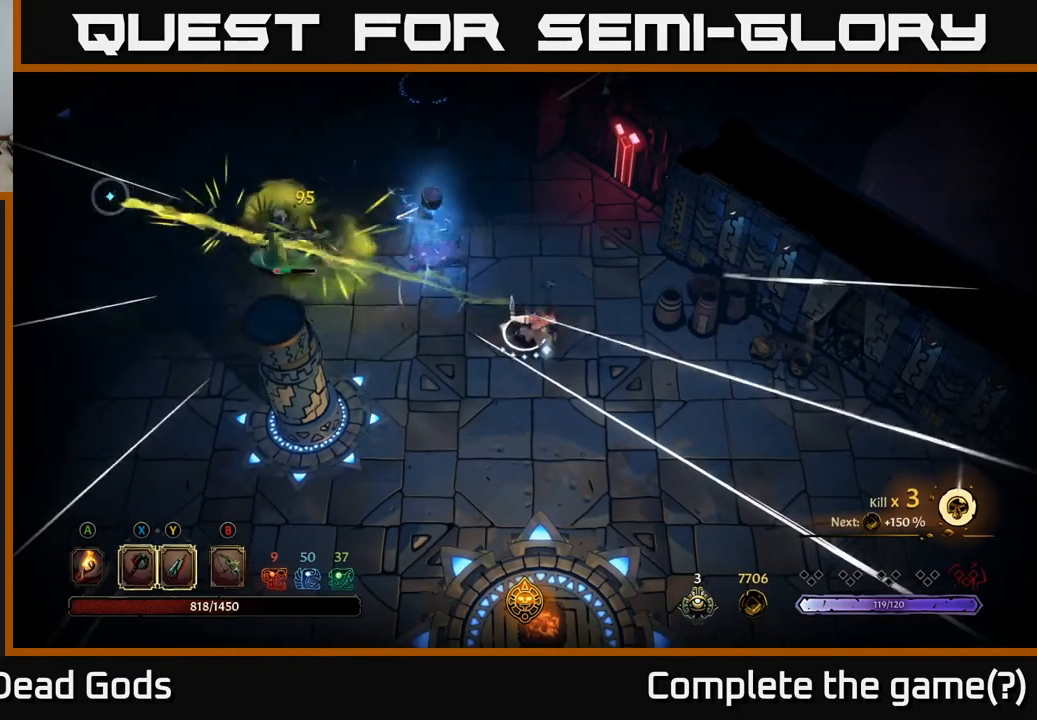
{"buttons": [], "left_stick": "up-left", "right_stick": "center", "events": [[100, "Y", "up"], [283, "Y", "down"], [383, "Y", "up"]]}
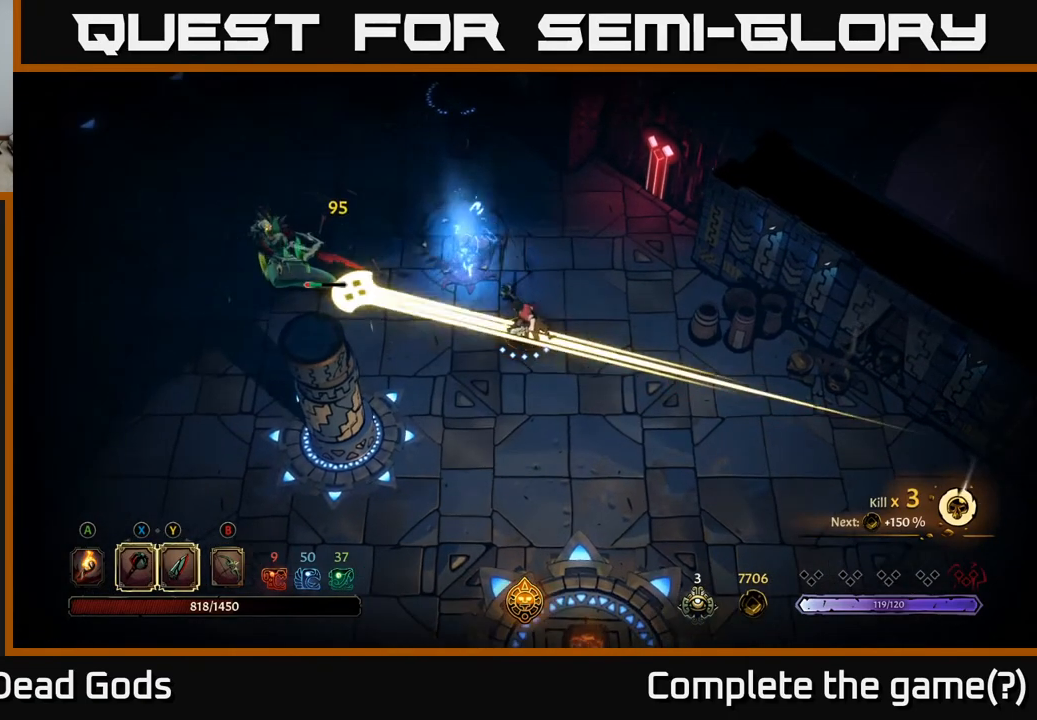
{"buttons": [], "left_stick": "left", "right_stick": "center", "events": [[217, "left_stick", "left"], [267, "R2", "down"], [417, "R2", "up"]]}
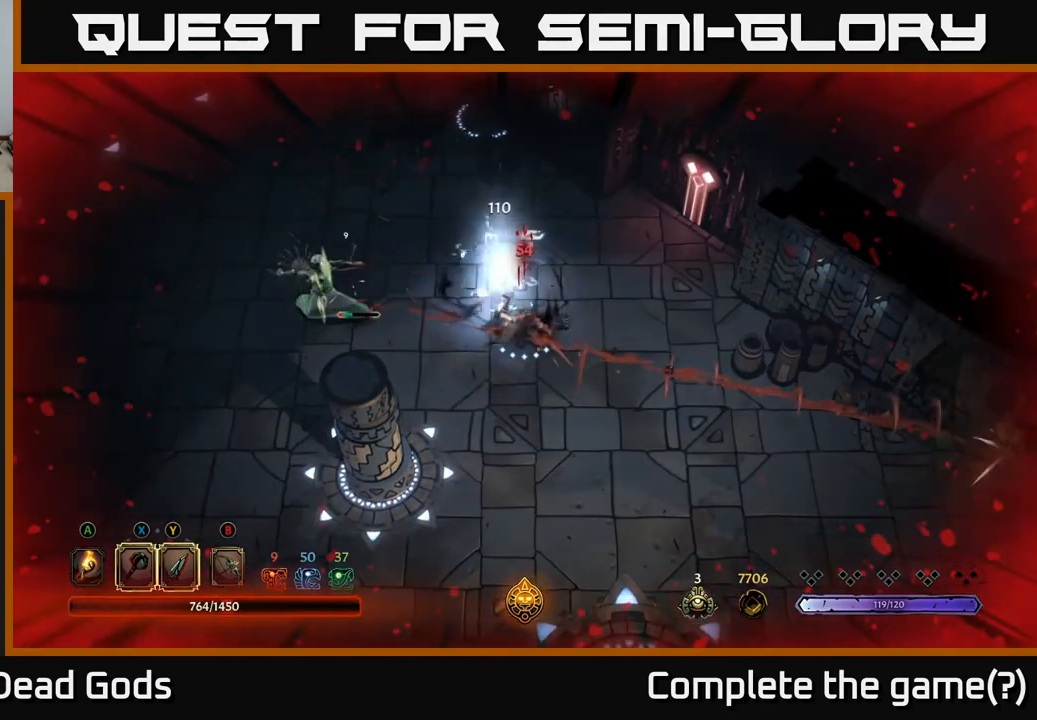
{"buttons": [], "left_stick": "left", "right_stick": "center", "events": [[133, "R2", "down"], [250, "R2", "up"]]}
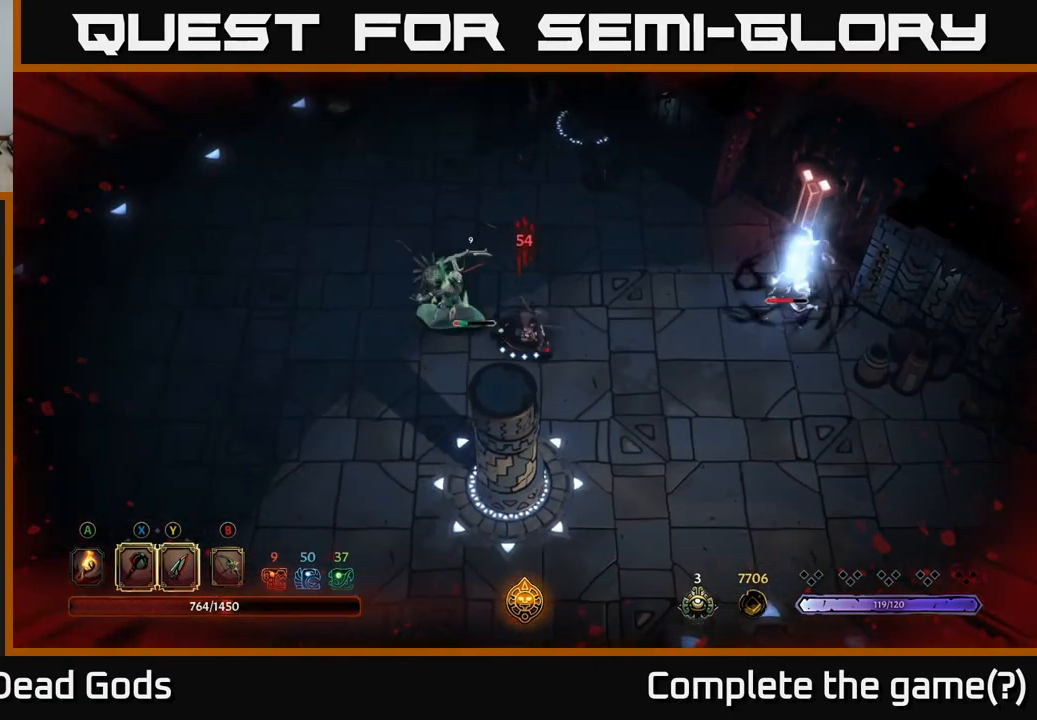
{"buttons": [], "left_stick": "up-left", "right_stick": "center", "events": [[250, "Y", "down"], [417, "Y", "up"], [433, "left_stick", "up-left"]]}
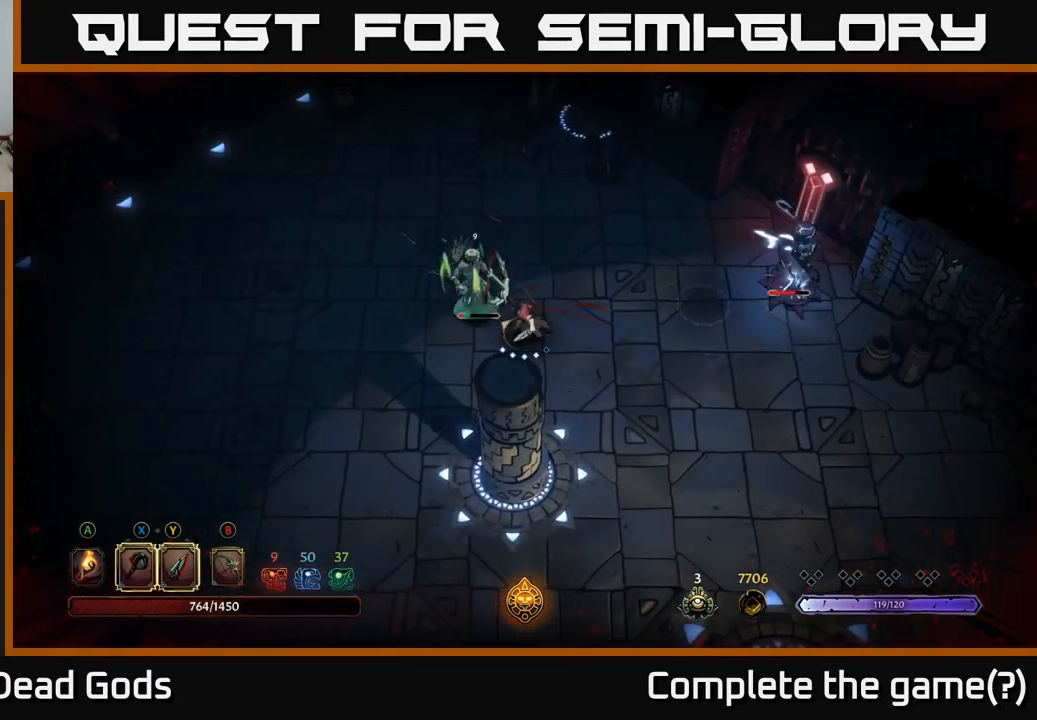
{"buttons": [], "left_stick": "up", "right_stick": "center", "events": [[433, "left_stick", "up"]]}
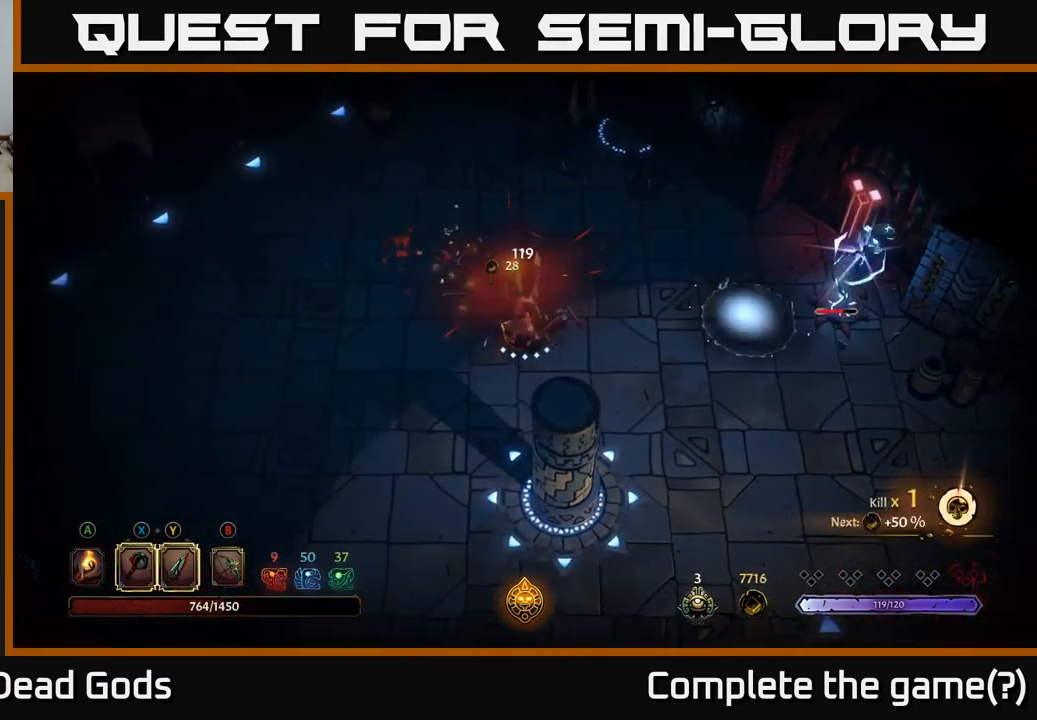
{"buttons": ["R2"], "left_stick": "up-right", "right_stick": "center", "events": [[150, "left_stick", "up-right"], [433, "R2", "down"]]}
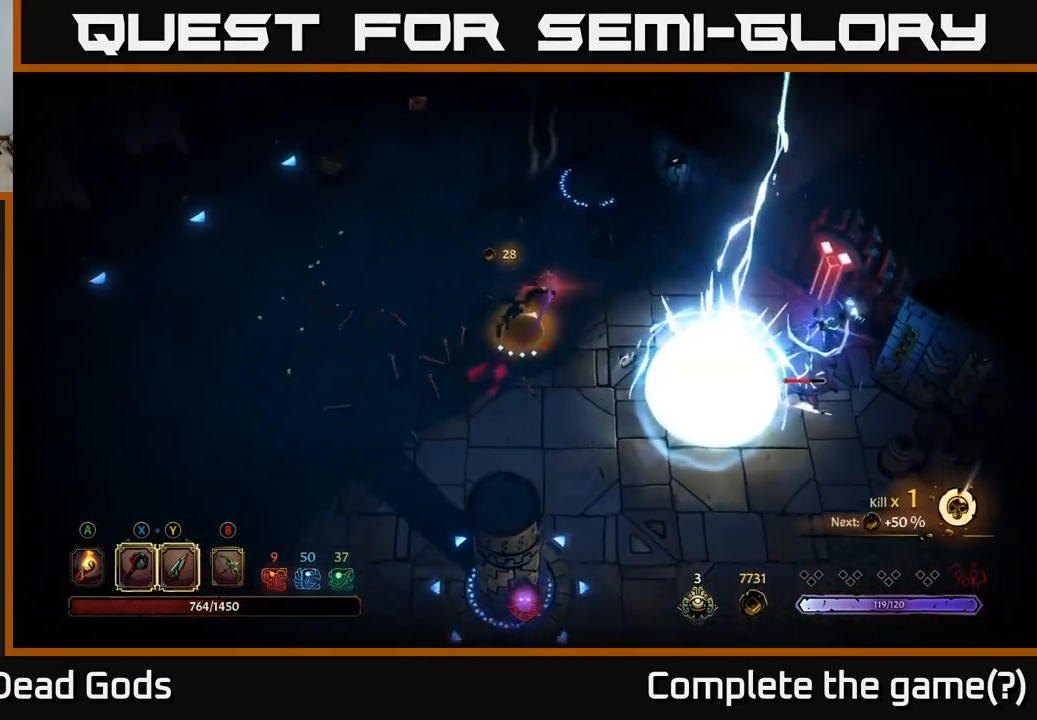
{"buttons": [], "left_stick": "down-right", "right_stick": "center", "events": [[67, "R2", "up"], [250, "left_stick", "center"], [383, "left_stick", "down-right"]]}
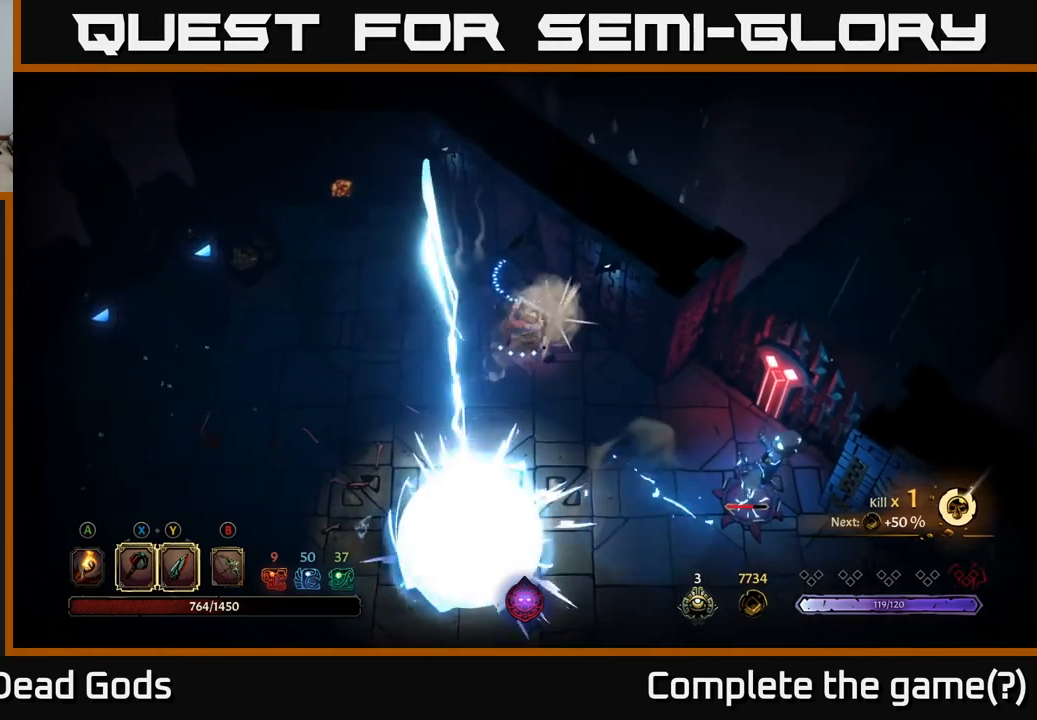
{"buttons": ["B"], "left_stick": "down-right", "right_stick": "center", "events": [[233, "B", "down"]]}
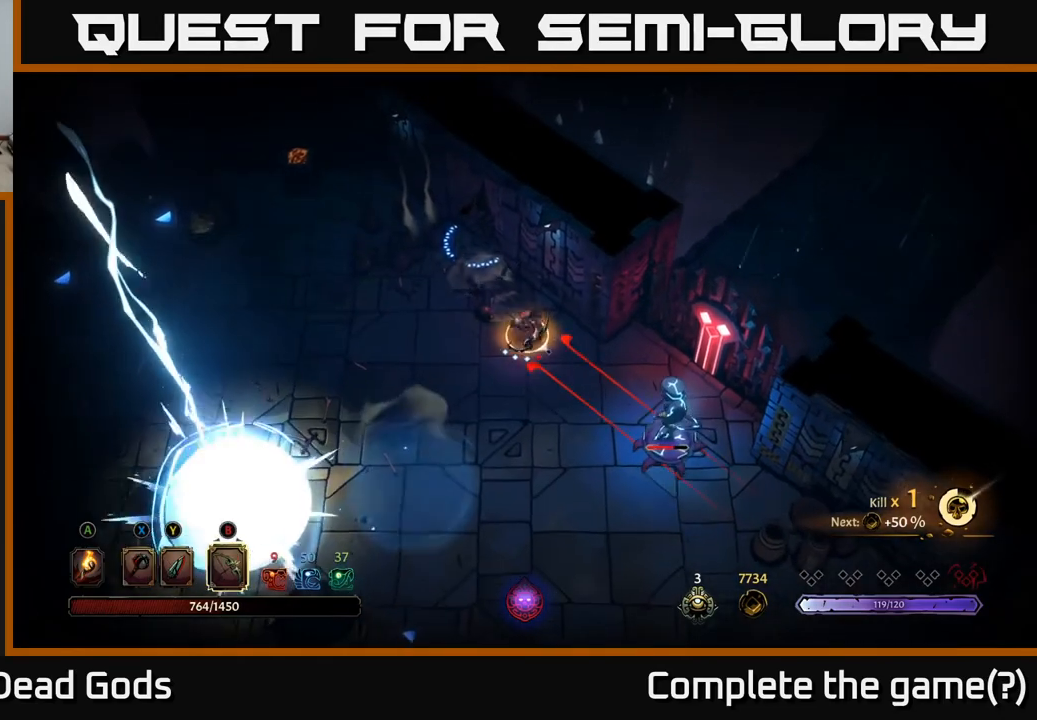
{"buttons": ["B"], "left_stick": "down-right", "right_stick": "center", "events": []}
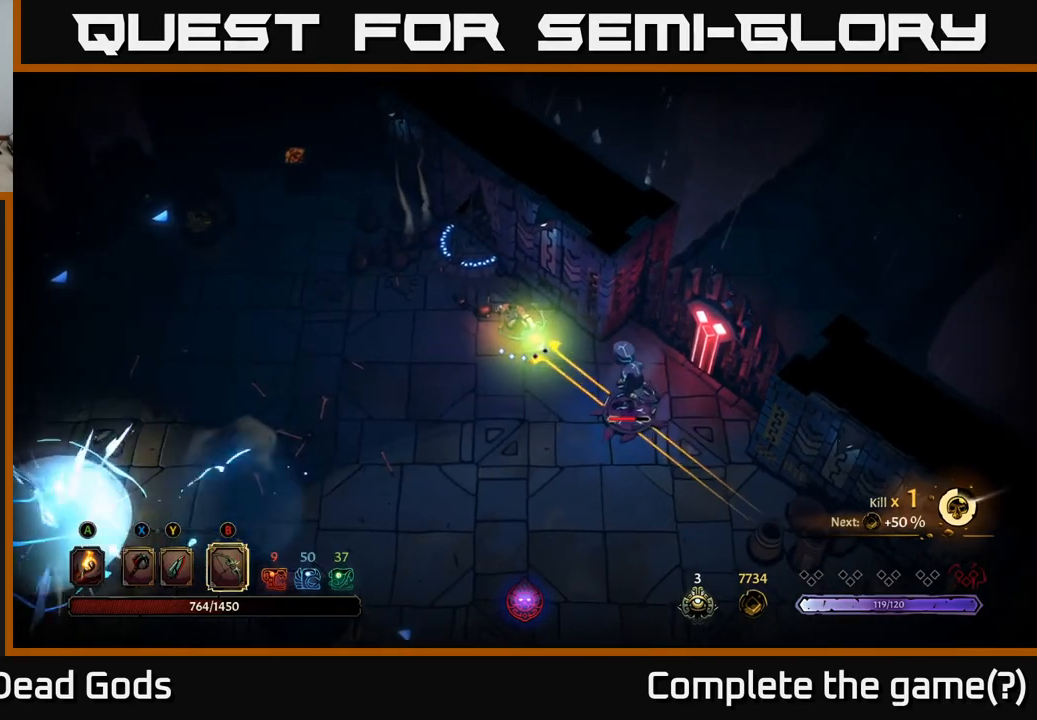
{"buttons": [], "left_stick": "down-right", "right_stick": "center", "events": [[200, "B", "up"], [383, "Y", "down"], [500, "Y", "up"]]}
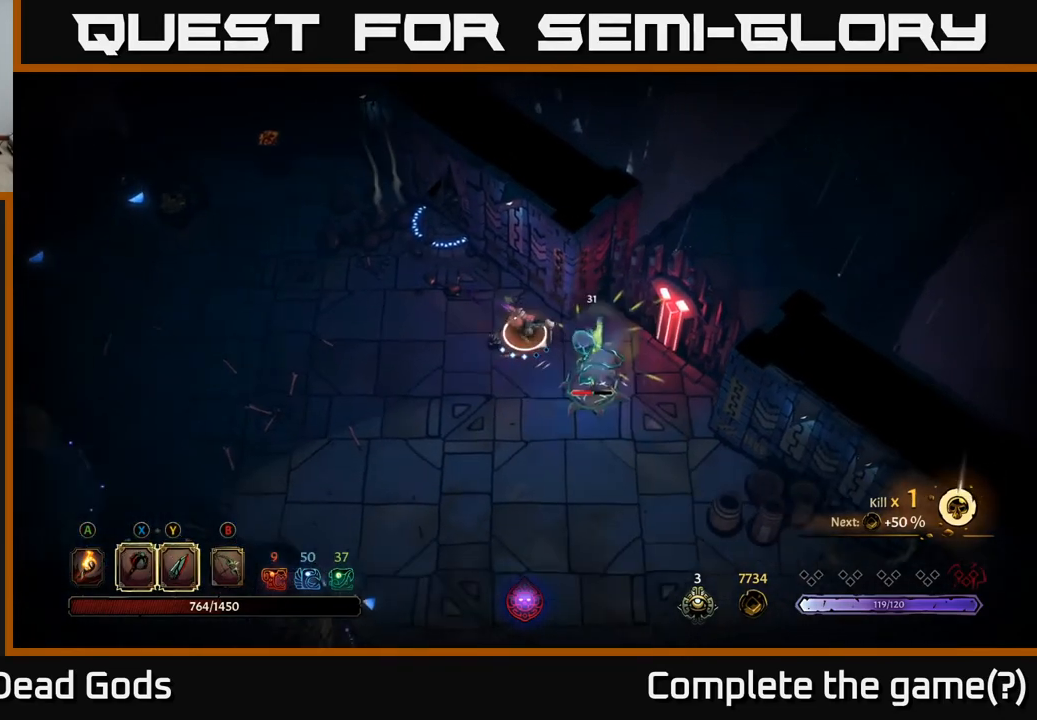
{"buttons": [], "left_stick": "center", "right_stick": "center", "events": [[267, "Y", "down"], [317, "left_stick", "center"], [333, "Y", "up"]]}
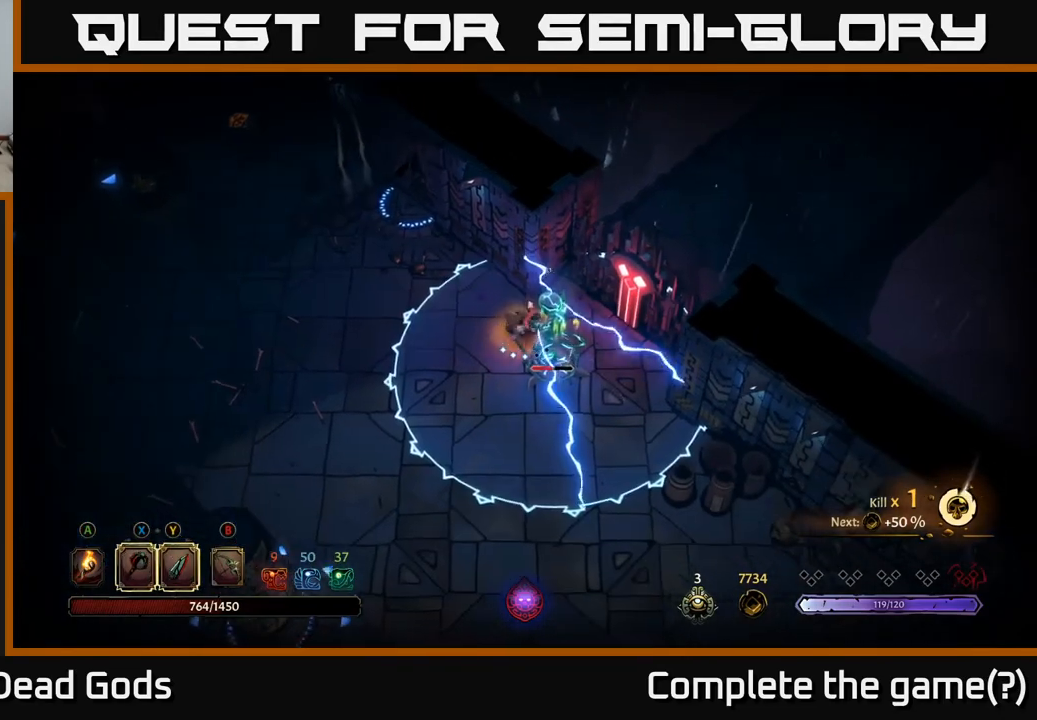
{"buttons": [], "left_stick": "center", "right_stick": "center", "events": [[217, "Y", "down"], [333, "Y", "up"]]}
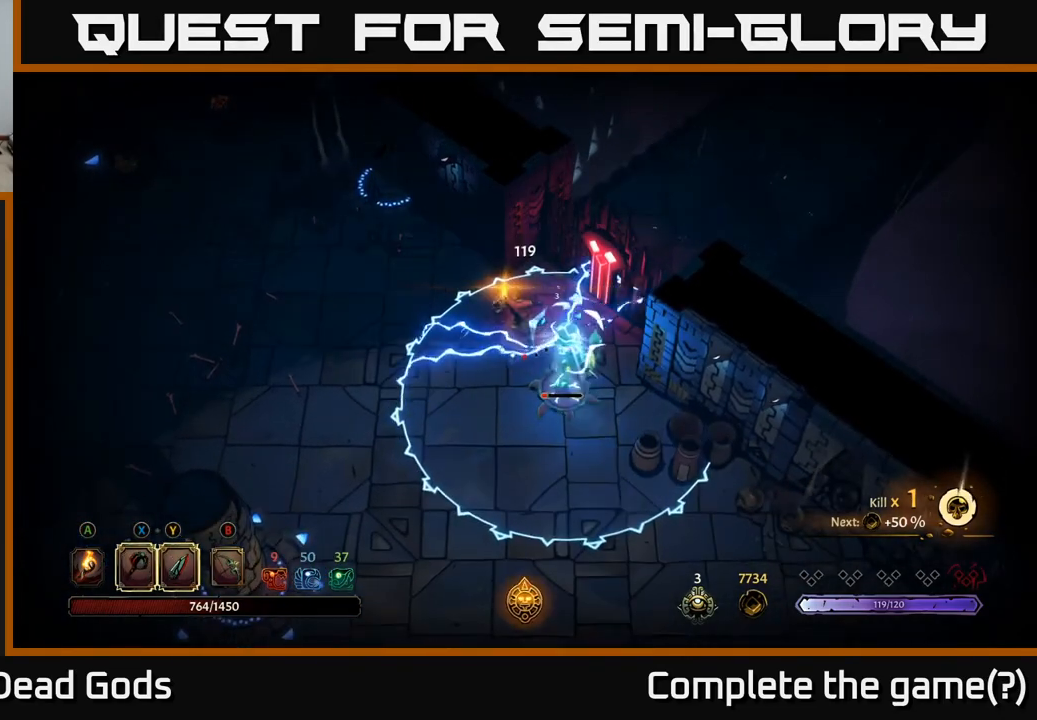
{"buttons": [], "left_stick": "left", "right_stick": "center", "events": [[350, "left_stick", "left"]]}
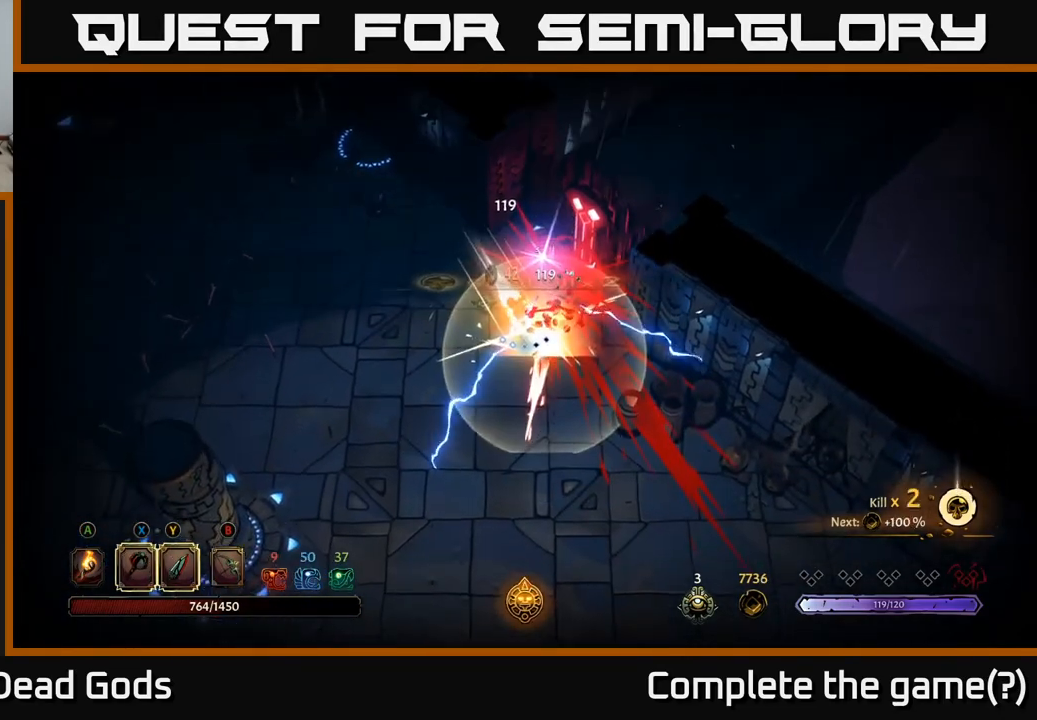
{"buttons": [], "left_stick": "right", "right_stick": "center", "events": [[83, "left_stick", "down"], [383, "left_stick", "right"]]}
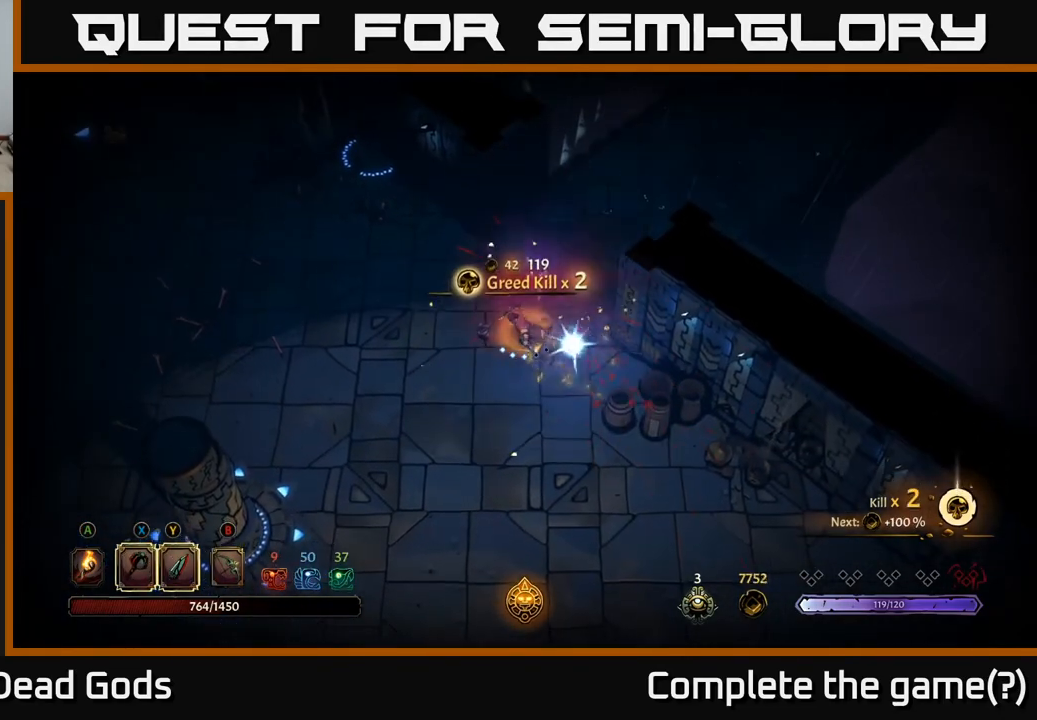
{"buttons": [], "left_stick": "down-right", "right_stick": "center", "events": [[50, "left_stick", "up"], [183, "left_stick", "down-right"], [250, "A", "down"], [317, "A", "up"]]}
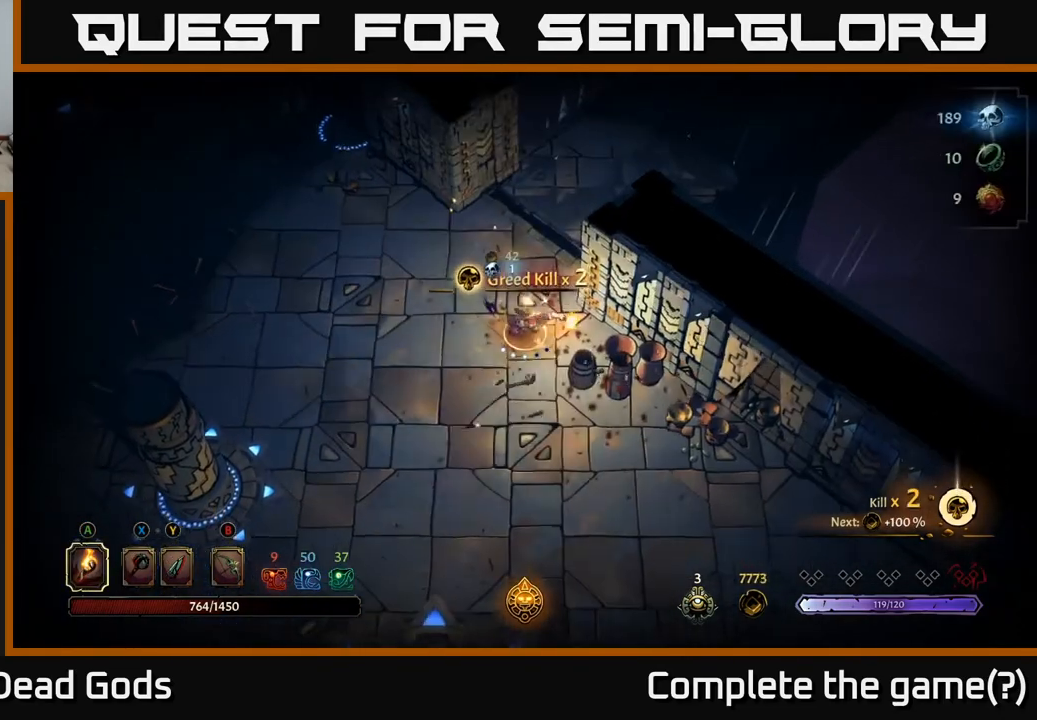
{"buttons": [], "left_stick": "down-right", "right_stick": "center", "events": []}
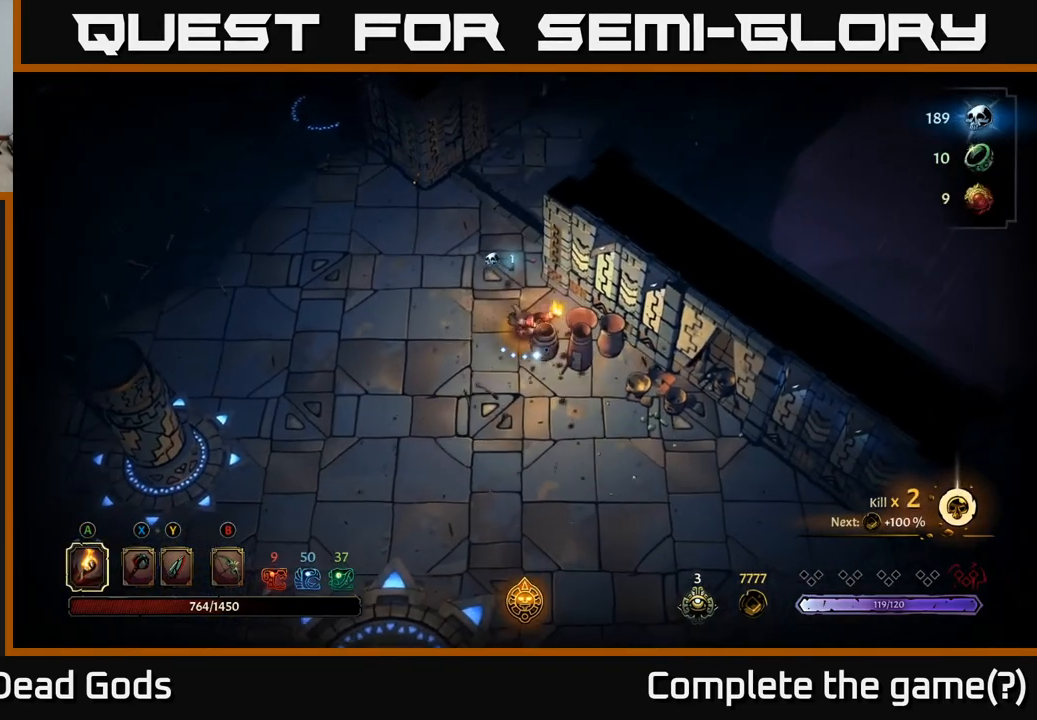
{"buttons": [], "left_stick": "down", "right_stick": "center", "events": [[183, "left_stick", "down"]]}
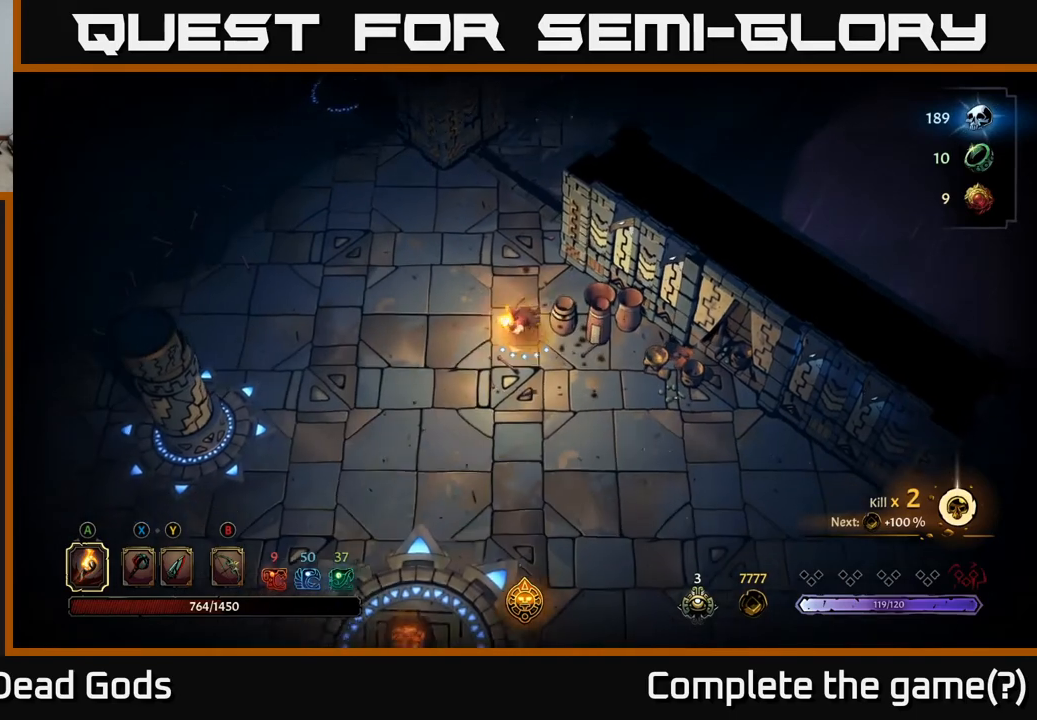
{"buttons": [], "left_stick": "down-right", "right_stick": "center", "events": [[117, "left_stick", "down-right"]]}
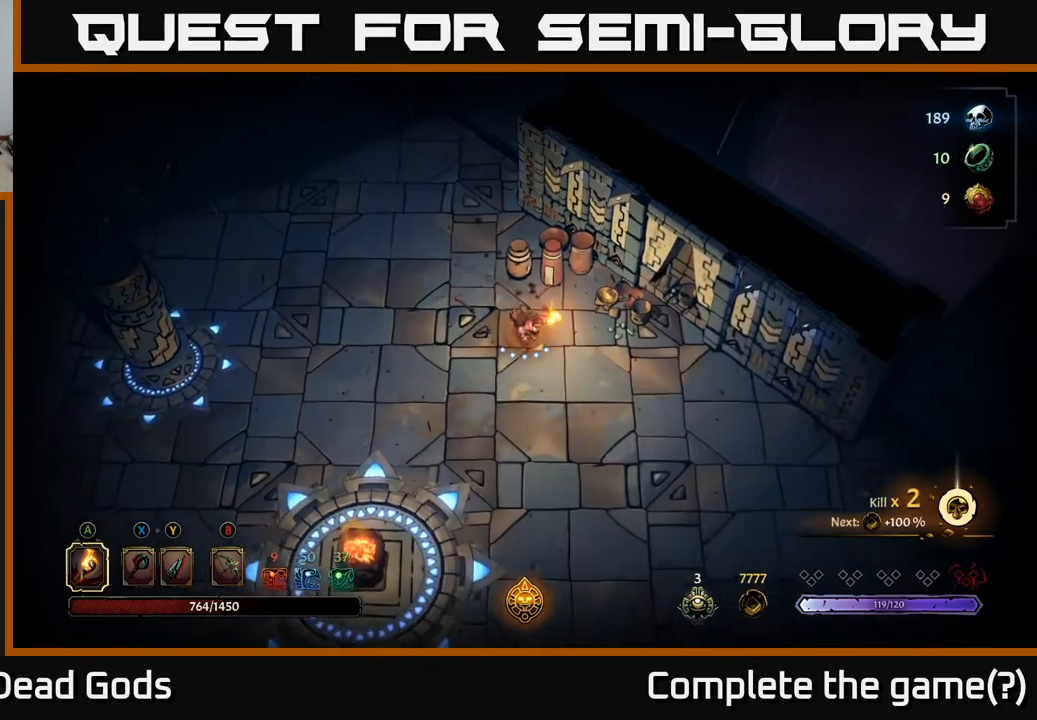
{"buttons": [], "left_stick": "down-right", "right_stick": "center", "events": []}